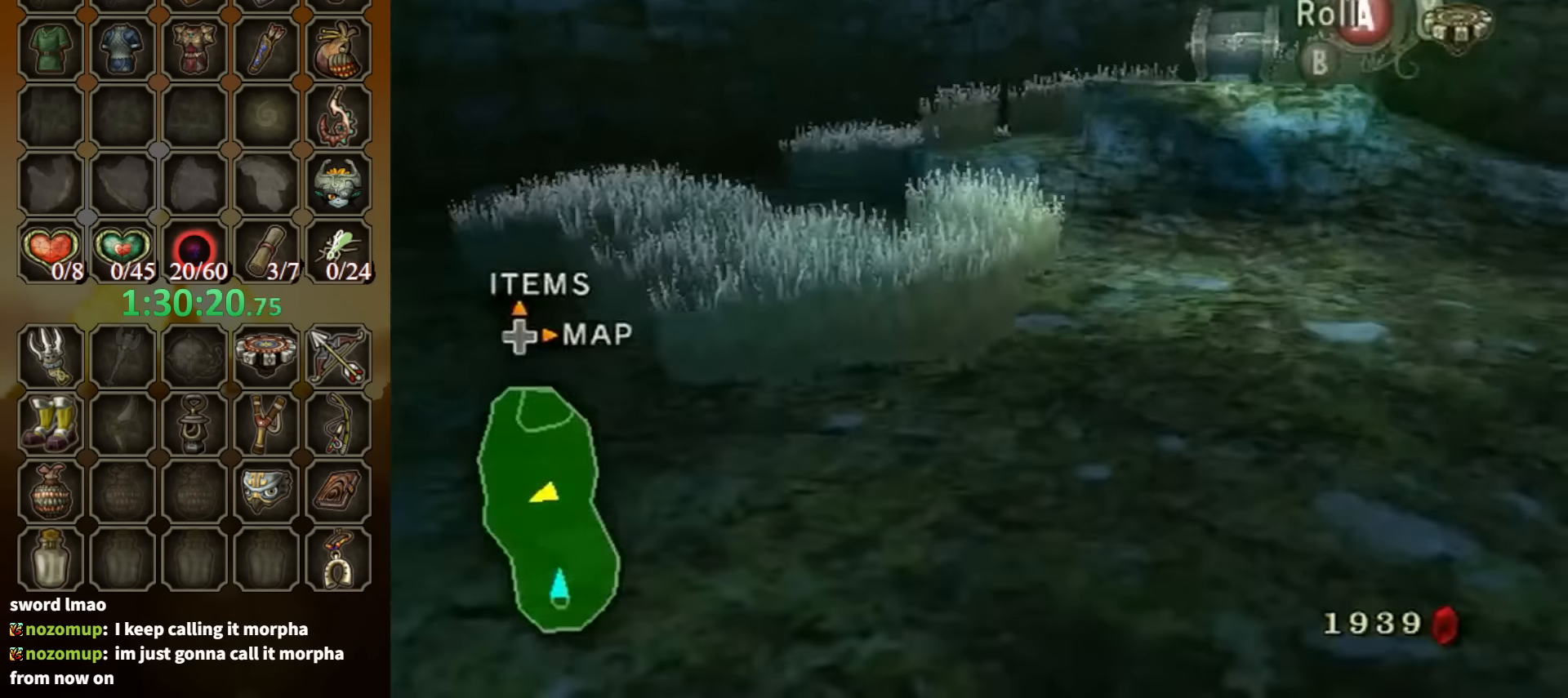
Gameplay with a controller (Nintendo layout); each line is a JSON object with the inputs held at the frame after it. "events" lists button and stick changes between this image and that frame as [ms after this image, input, new state], when the widget could be followed in between. Not read: L3 R3.
{"buttons": [], "left_stick": "down-left", "right_stick": "center", "events": [[100, "right_stick", "center"], [200, "A", "down"], [267, "A", "up"], [367, "left_stick", "down-left"]]}
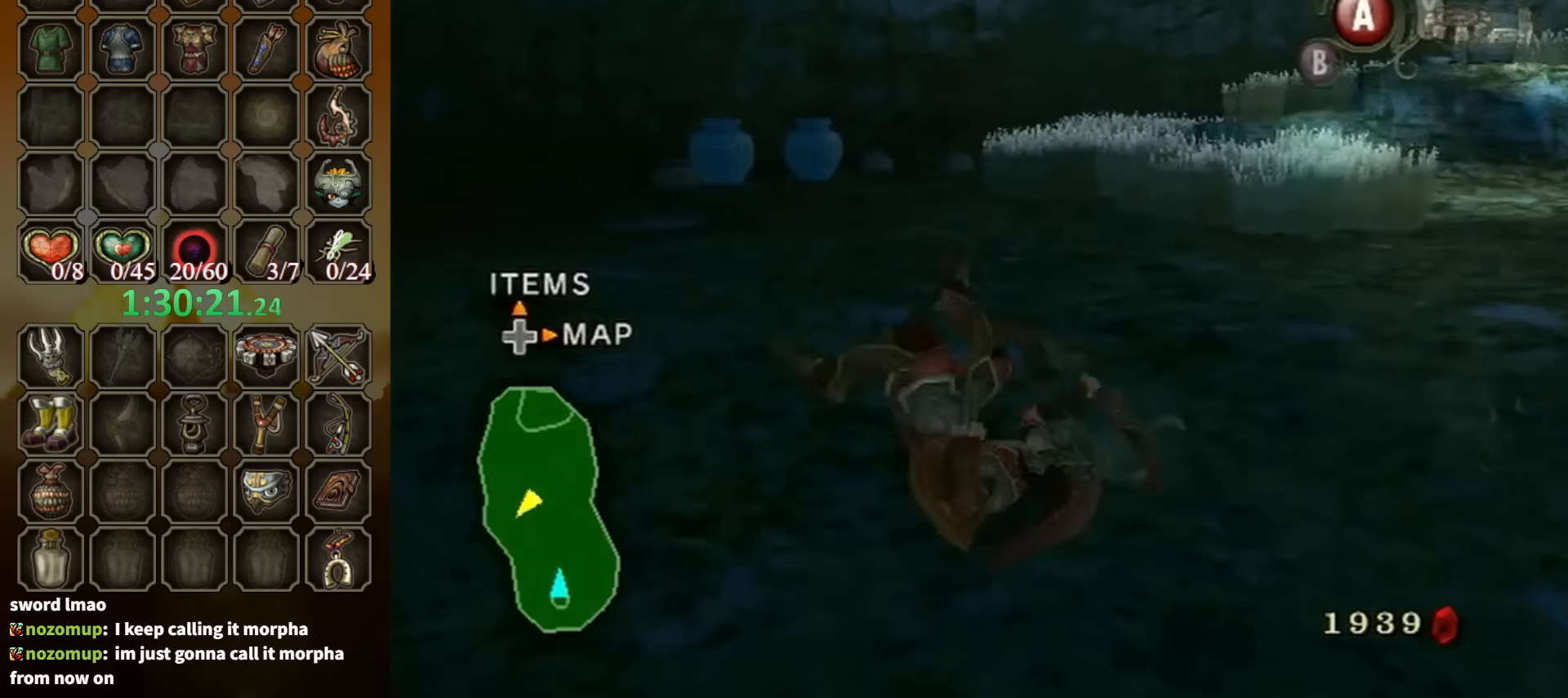
{"buttons": [], "left_stick": "up-left", "right_stick": "down-right", "events": [[300, "left_stick", "down"], [434, "right_stick", "down-right"], [467, "left_stick", "up-left"]]}
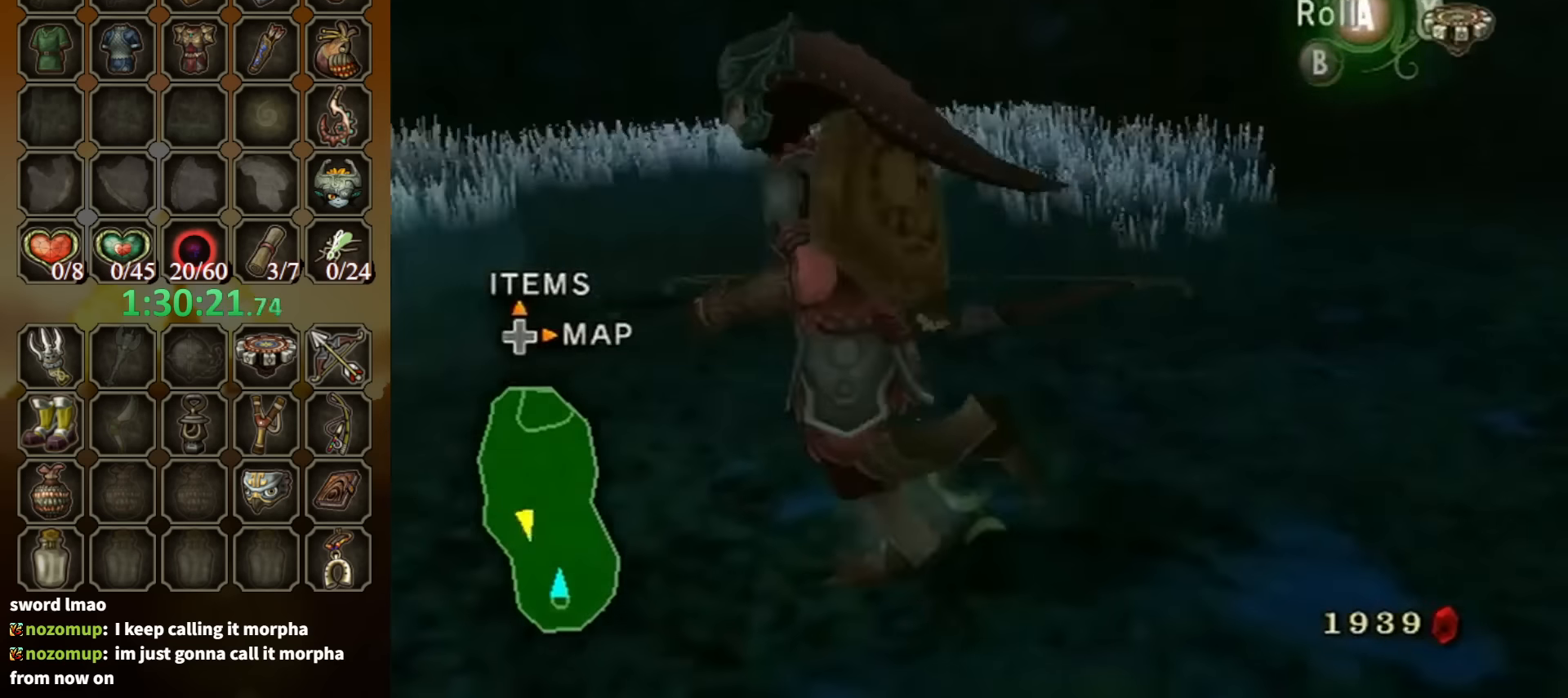
{"buttons": [], "left_stick": "up-right", "right_stick": "center", "events": [[100, "right_stick", "center"], [134, "left_stick", "up-right"]]}
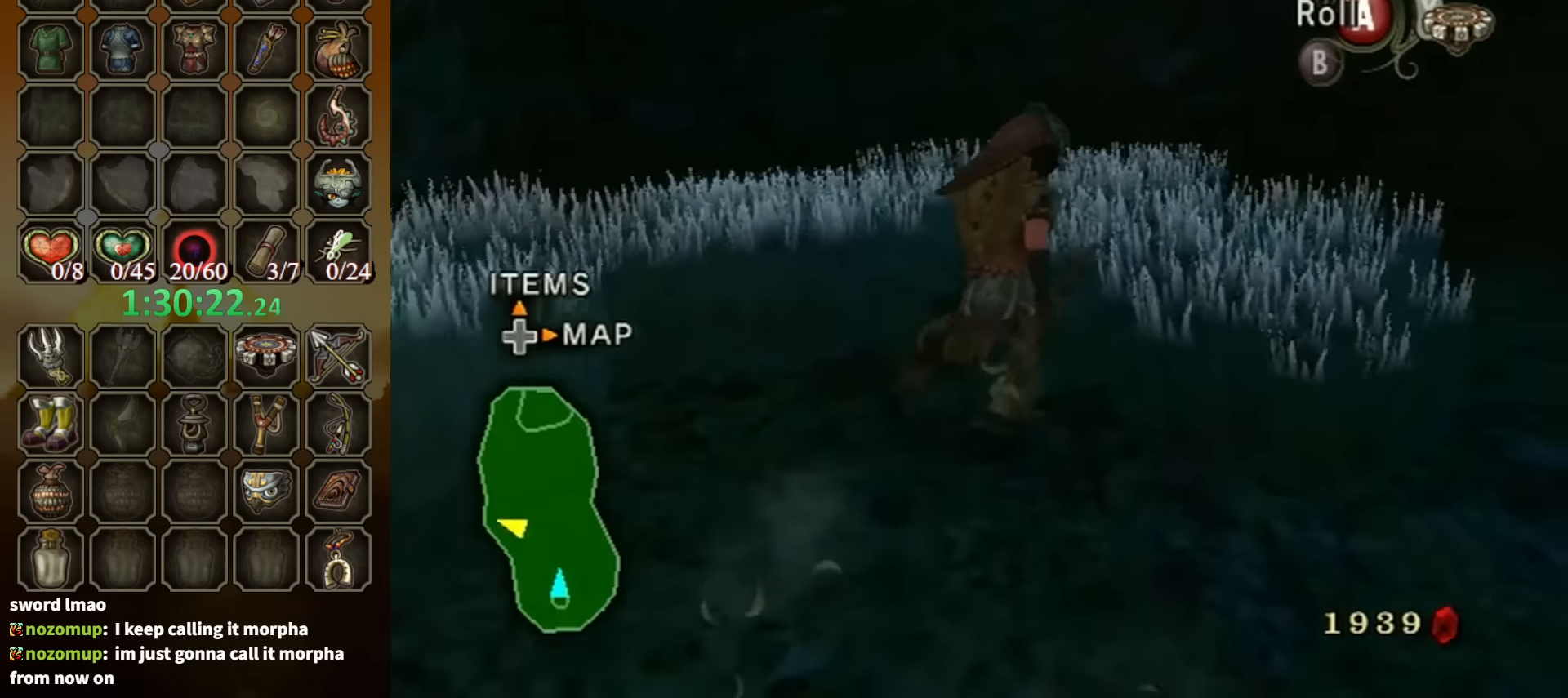
{"buttons": ["A"], "left_stick": "center", "right_stick": "center", "events": [[234, "left_stick", "center"], [300, "A", "down"], [334, "A", "up"], [400, "A", "down"], [434, "A", "up"], [500, "A", "down"]]}
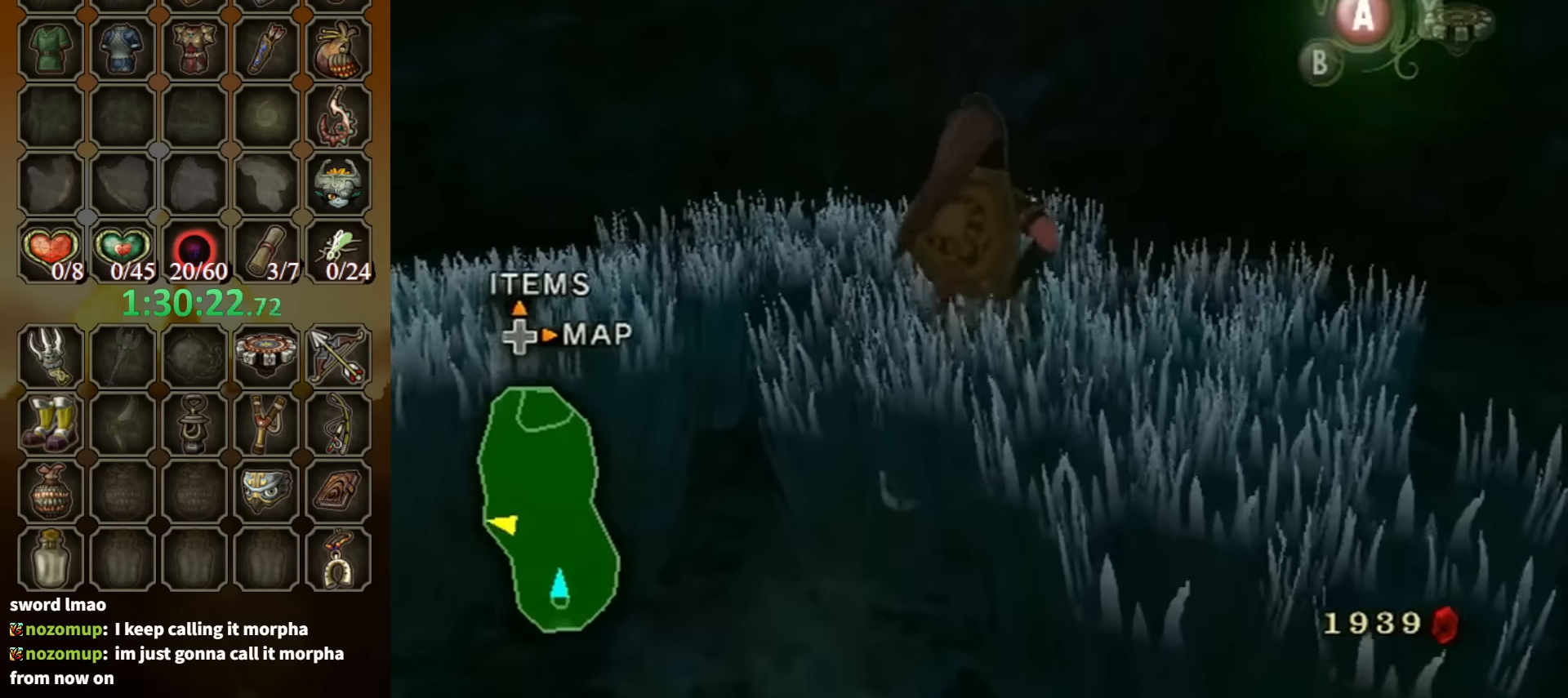
{"buttons": ["A"], "left_stick": "center", "right_stick": "center", "events": [[34, "left_stick", "up"], [100, "A", "up"], [167, "left_stick", "up-left"], [367, "left_stick", "up-right"], [467, "left_stick", "center"], [500, "A", "down"]]}
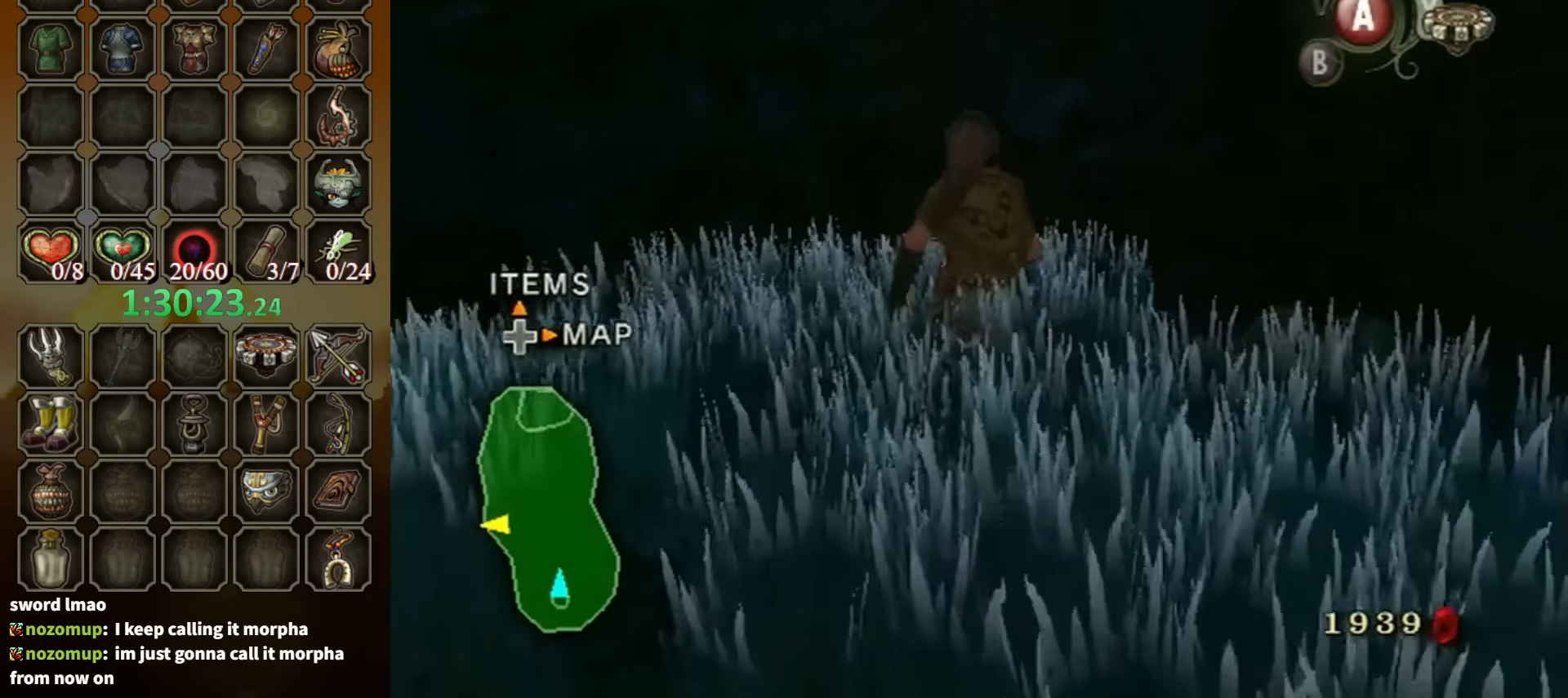
{"buttons": [], "left_stick": "down", "right_stick": "center", "events": [[100, "A", "up"], [134, "A", "down"], [200, "A", "up"], [300, "left_stick", "left"], [467, "left_stick", "down"]]}
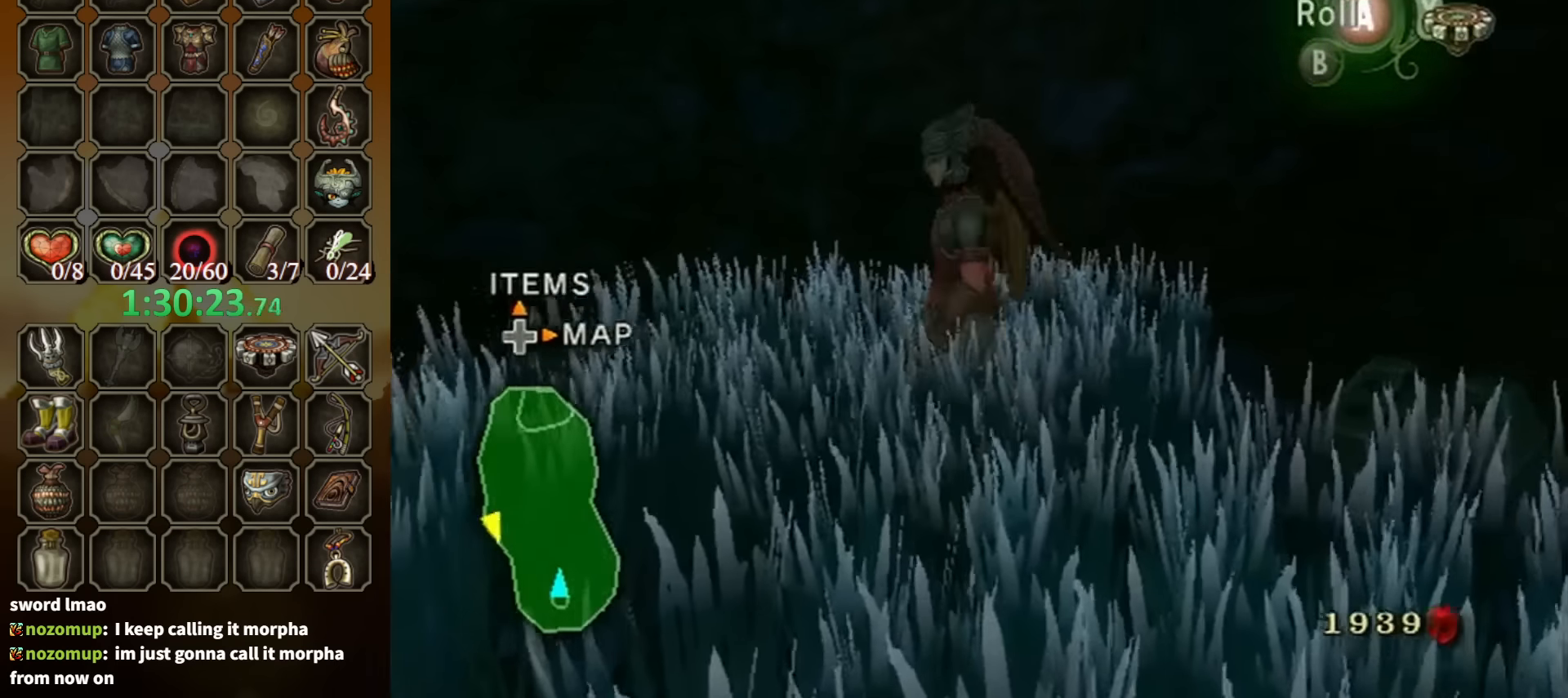
{"buttons": [], "left_stick": "up", "right_stick": "center", "events": [[234, "left_stick", "right"], [367, "left_stick", "up-right"], [467, "left_stick", "up"]]}
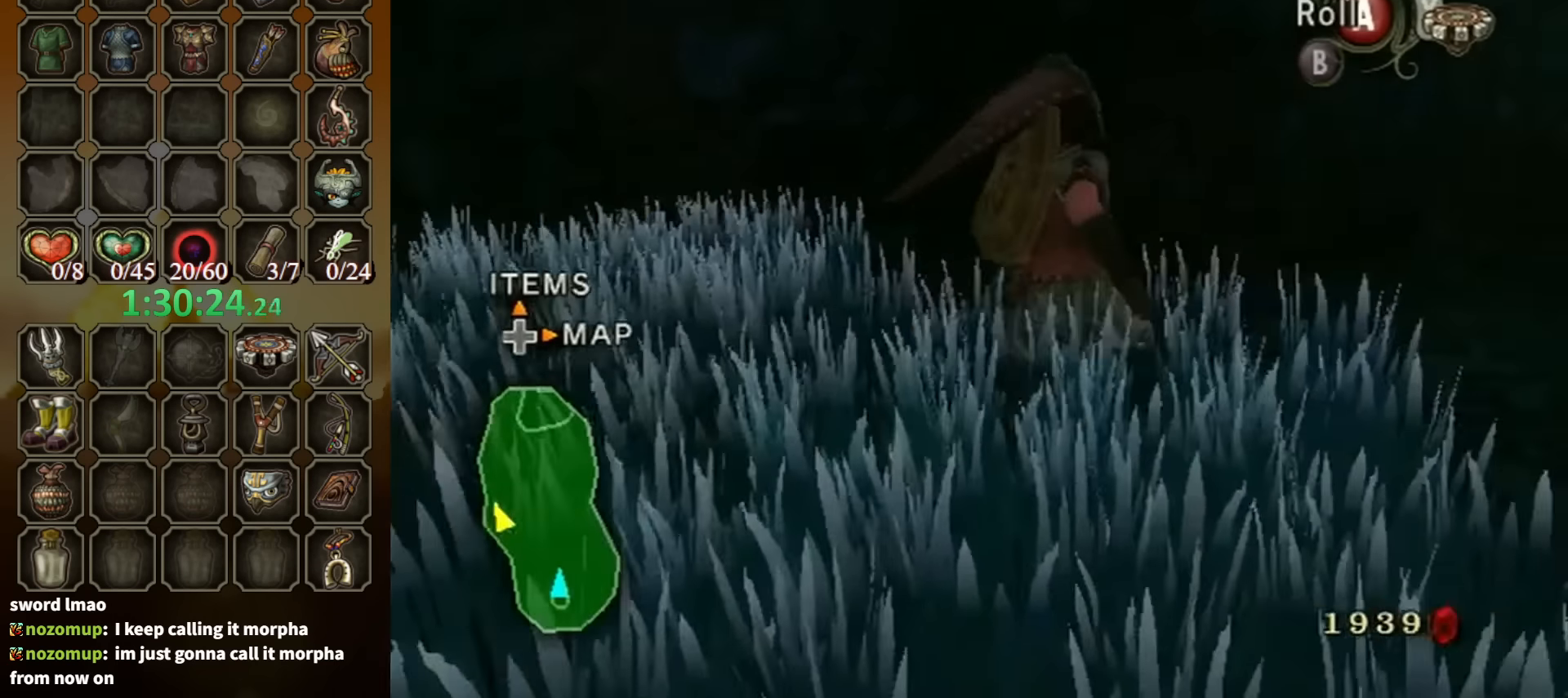
{"buttons": [], "left_stick": "center", "right_stick": "center", "events": [[100, "A", "down"], [100, "left_stick", "center"], [167, "A", "up"]]}
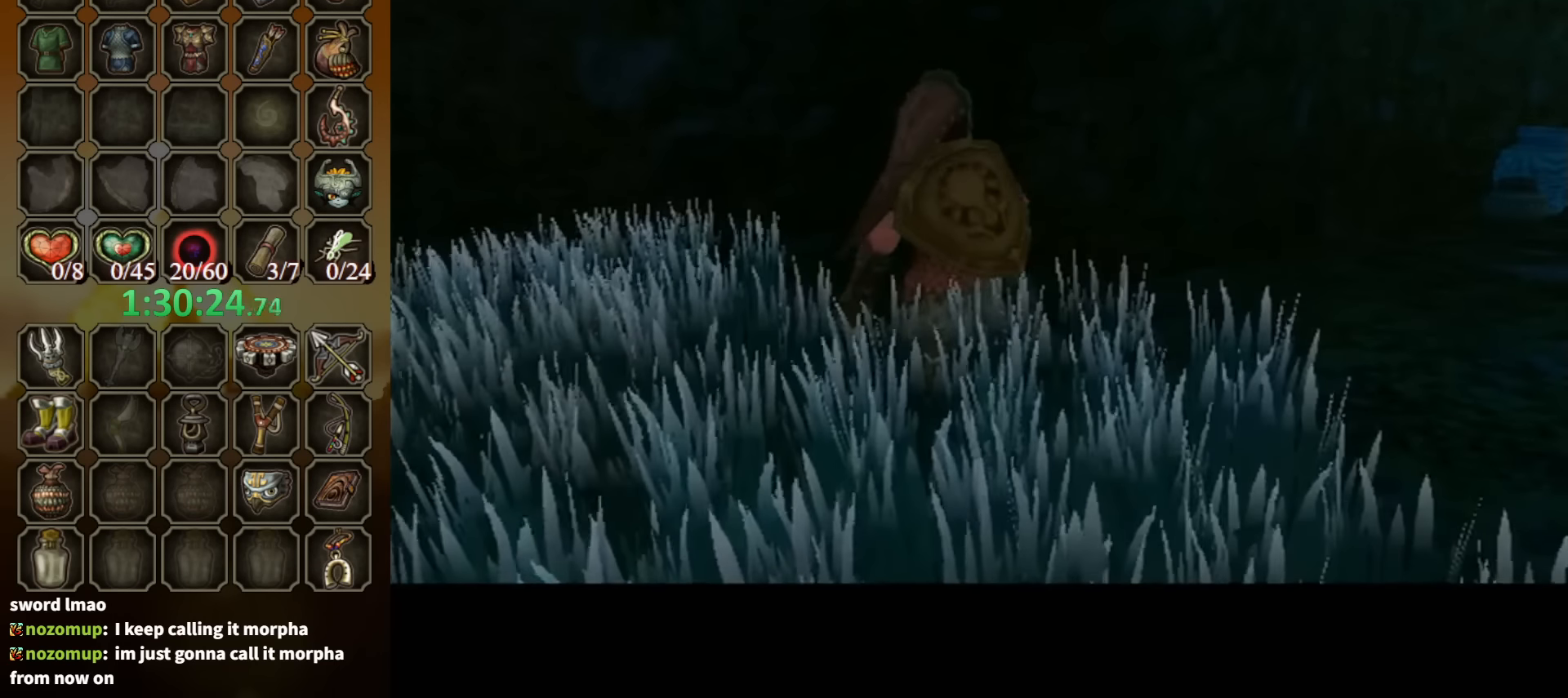
{"buttons": ["B"], "left_stick": "center", "right_stick": "center", "events": [[500, "B", "down"]]}
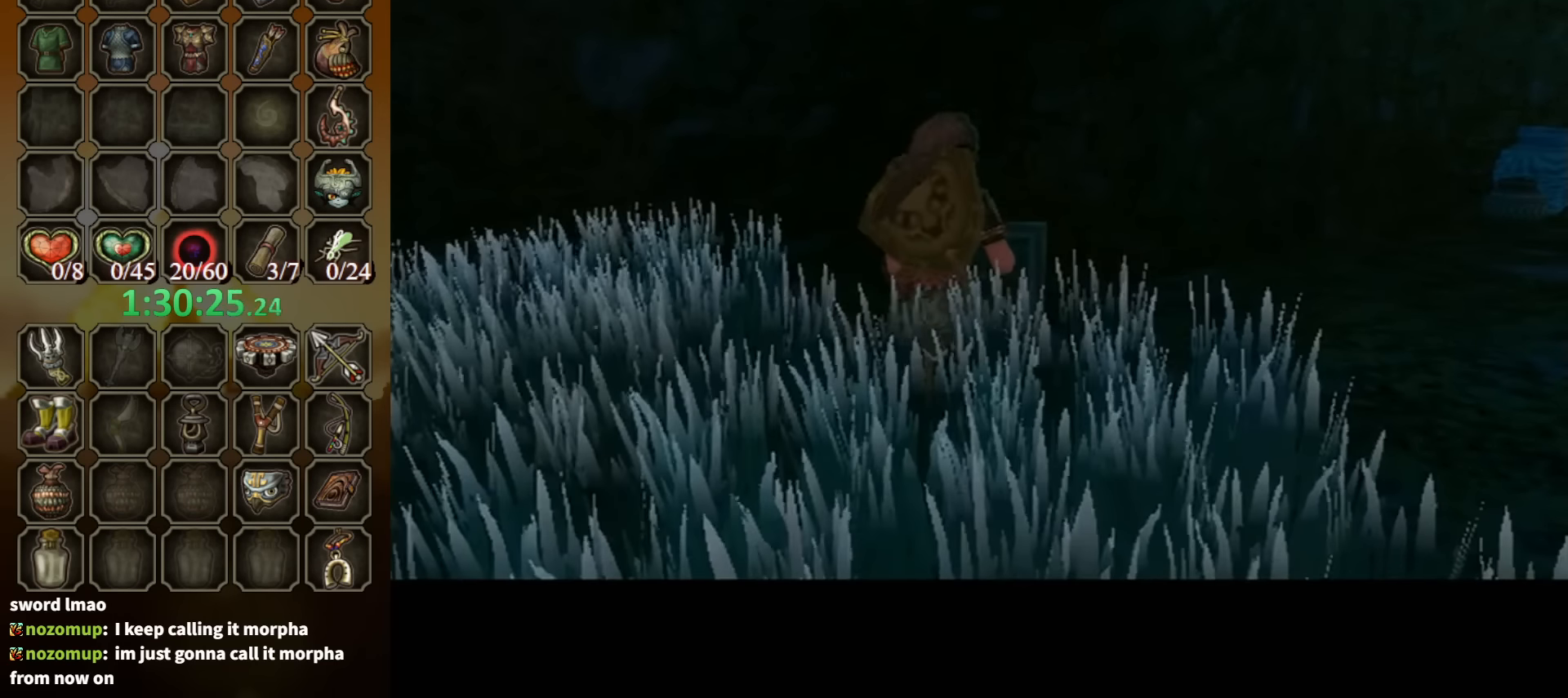
{"buttons": ["B"], "left_stick": "center", "right_stick": "center", "events": []}
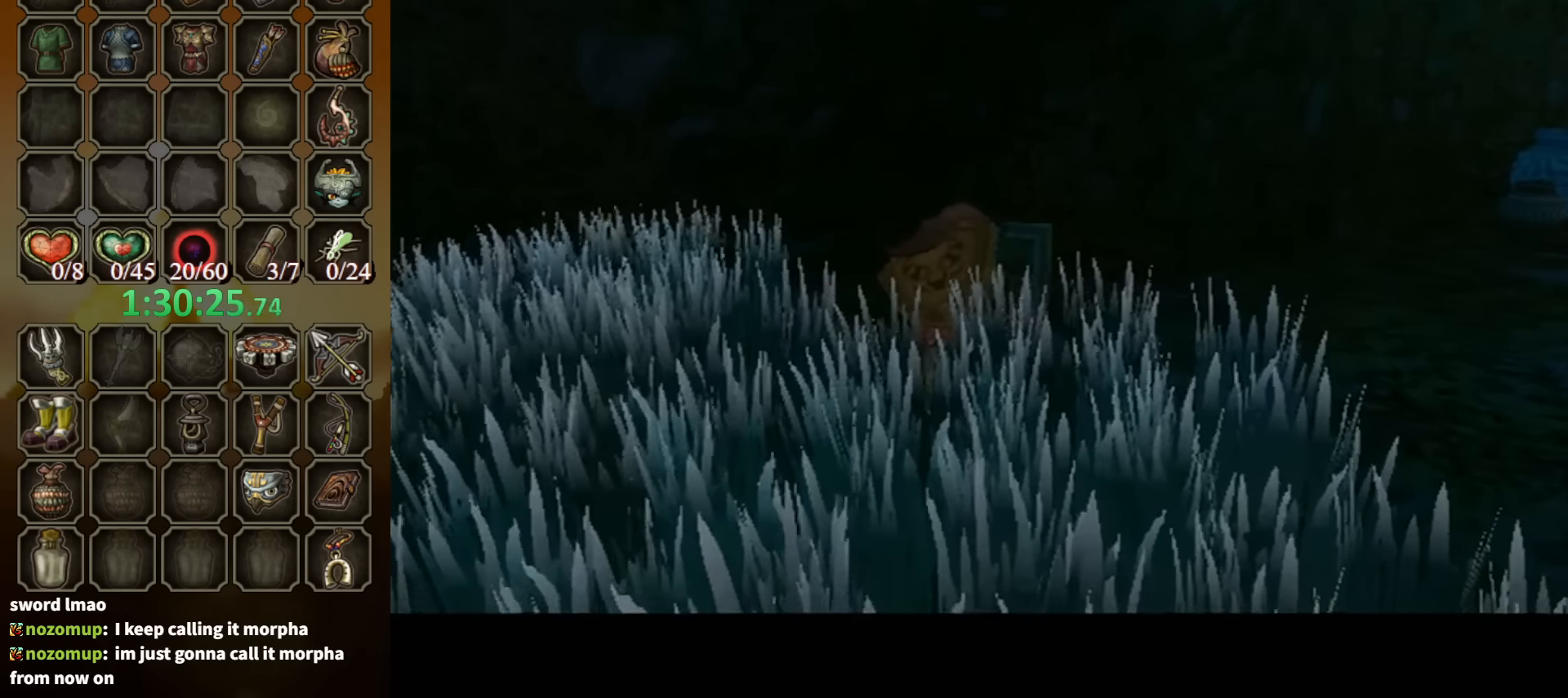
{"buttons": ["B"], "left_stick": "center", "right_stick": "center", "events": []}
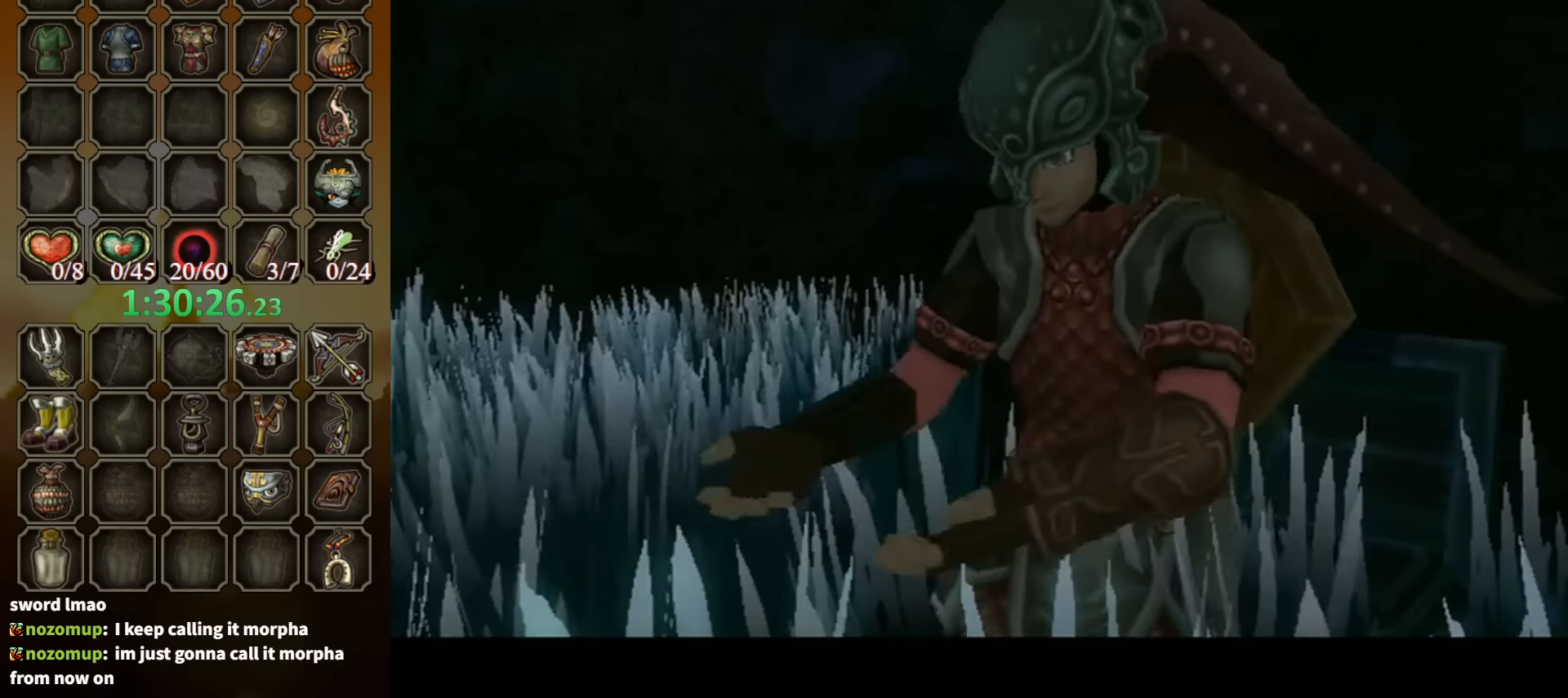
{"buttons": ["B"], "left_stick": "down-right", "right_stick": "center", "events": [[267, "left_stick", "down-right"]]}
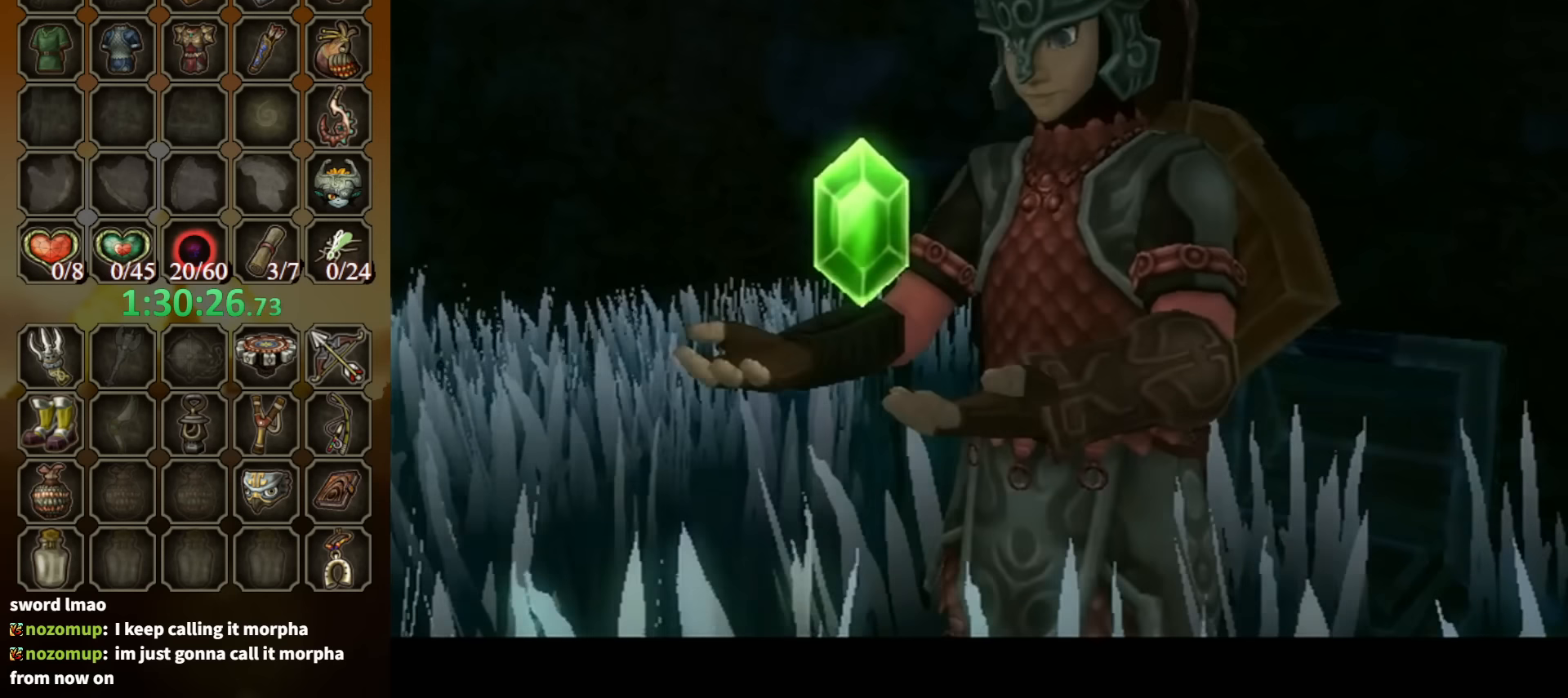
{"buttons": ["B"], "left_stick": "down-right", "right_stick": "center", "events": []}
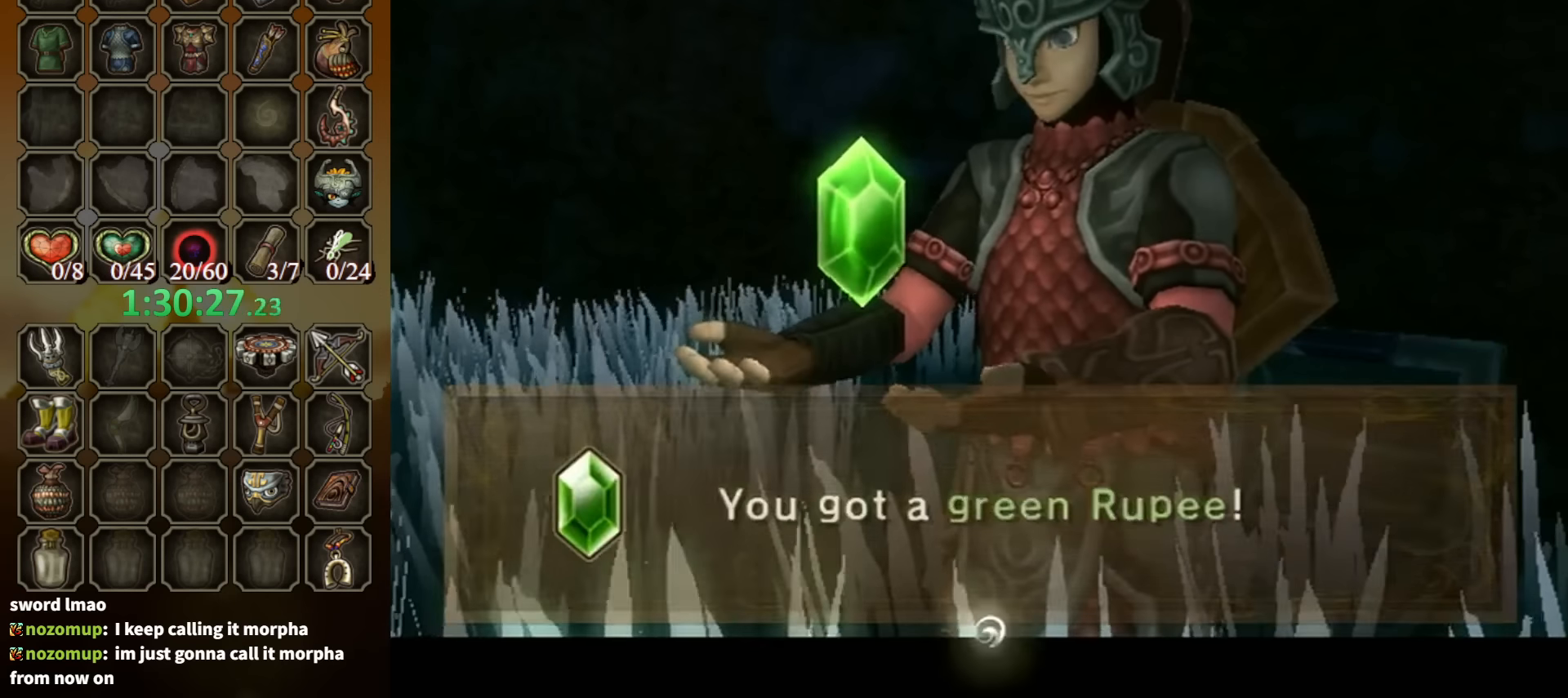
{"buttons": [], "left_stick": "down-right", "right_stick": "center", "events": [[333, "B", "up"]]}
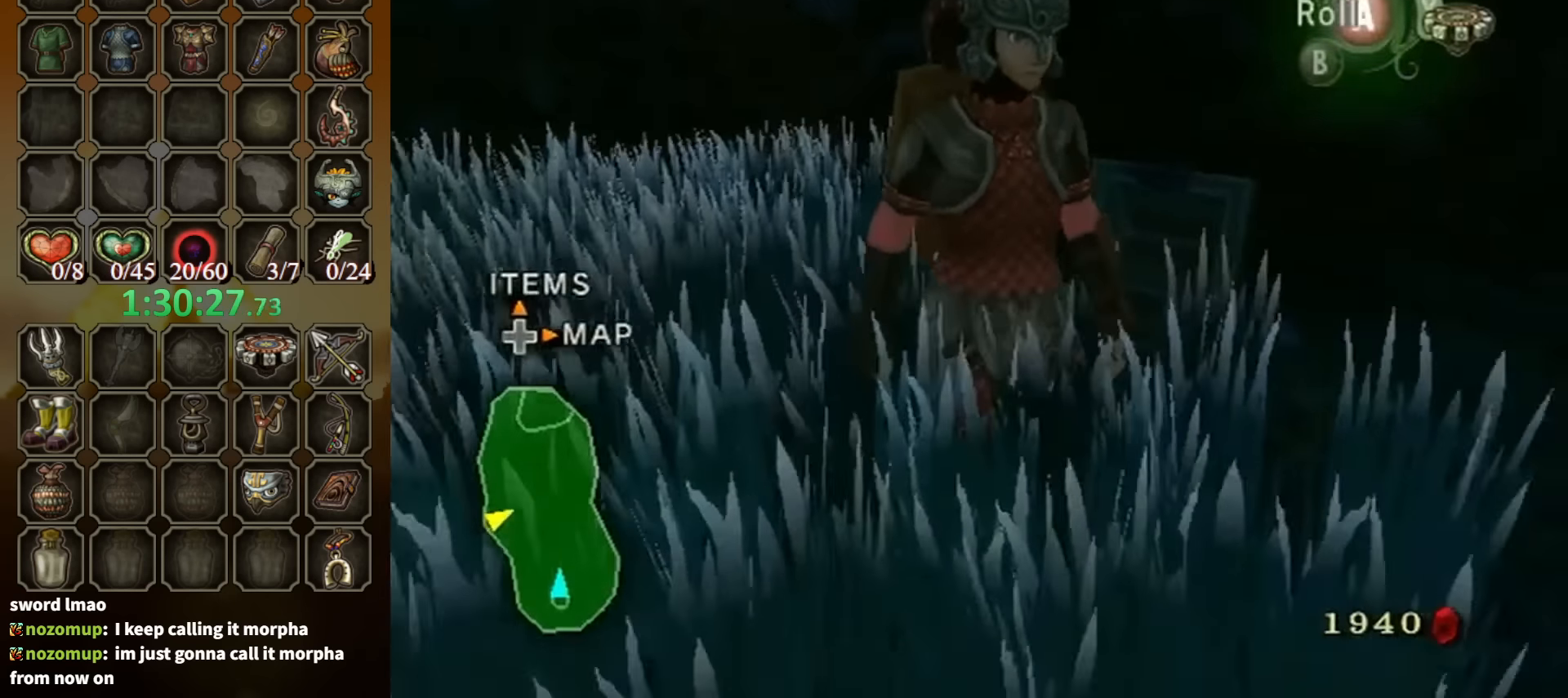
{"buttons": [], "left_stick": "up-right", "right_stick": "center", "events": [[267, "left_stick", "right"], [333, "A", "down"], [433, "A", "up"], [433, "left_stick", "up-right"]]}
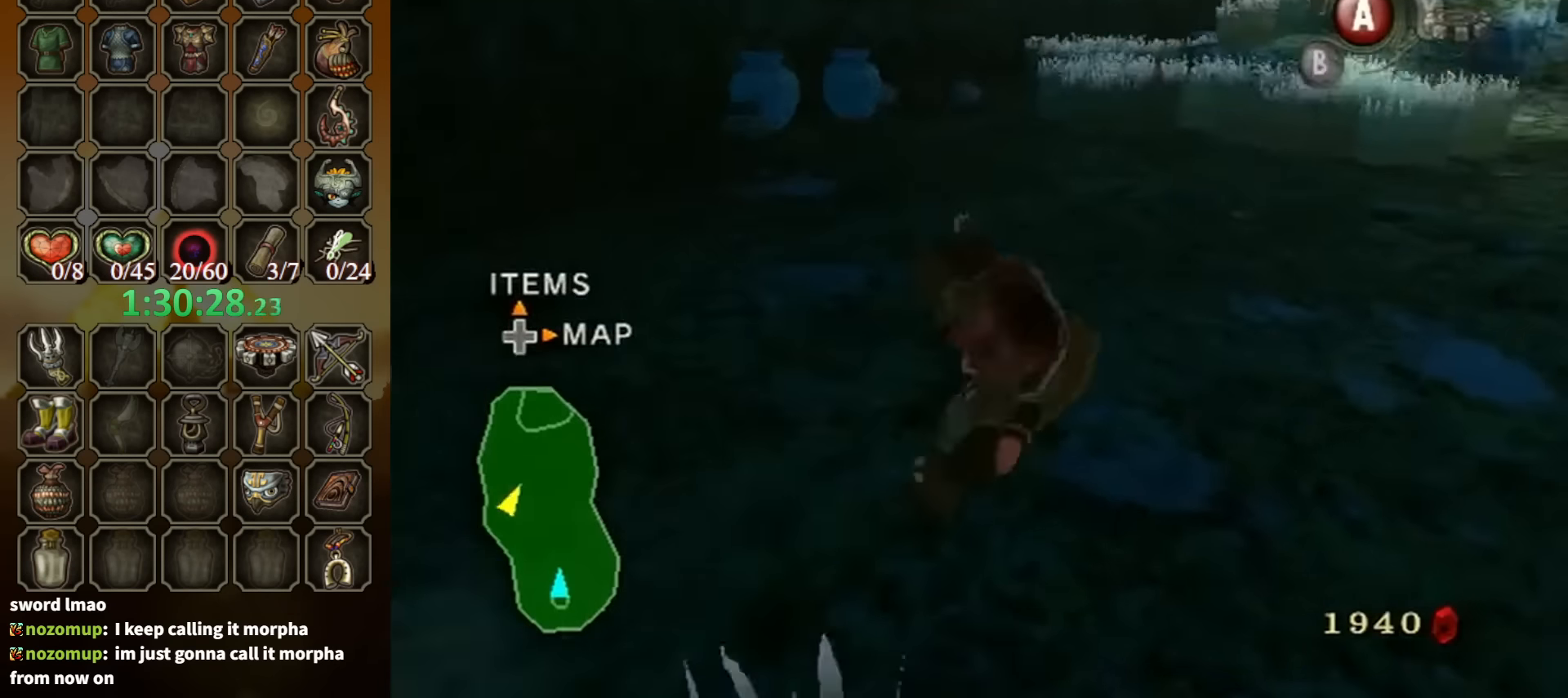
{"buttons": ["A"], "left_stick": "up", "right_stick": "center", "events": [[400, "left_stick", "up"], [500, "A", "down"]]}
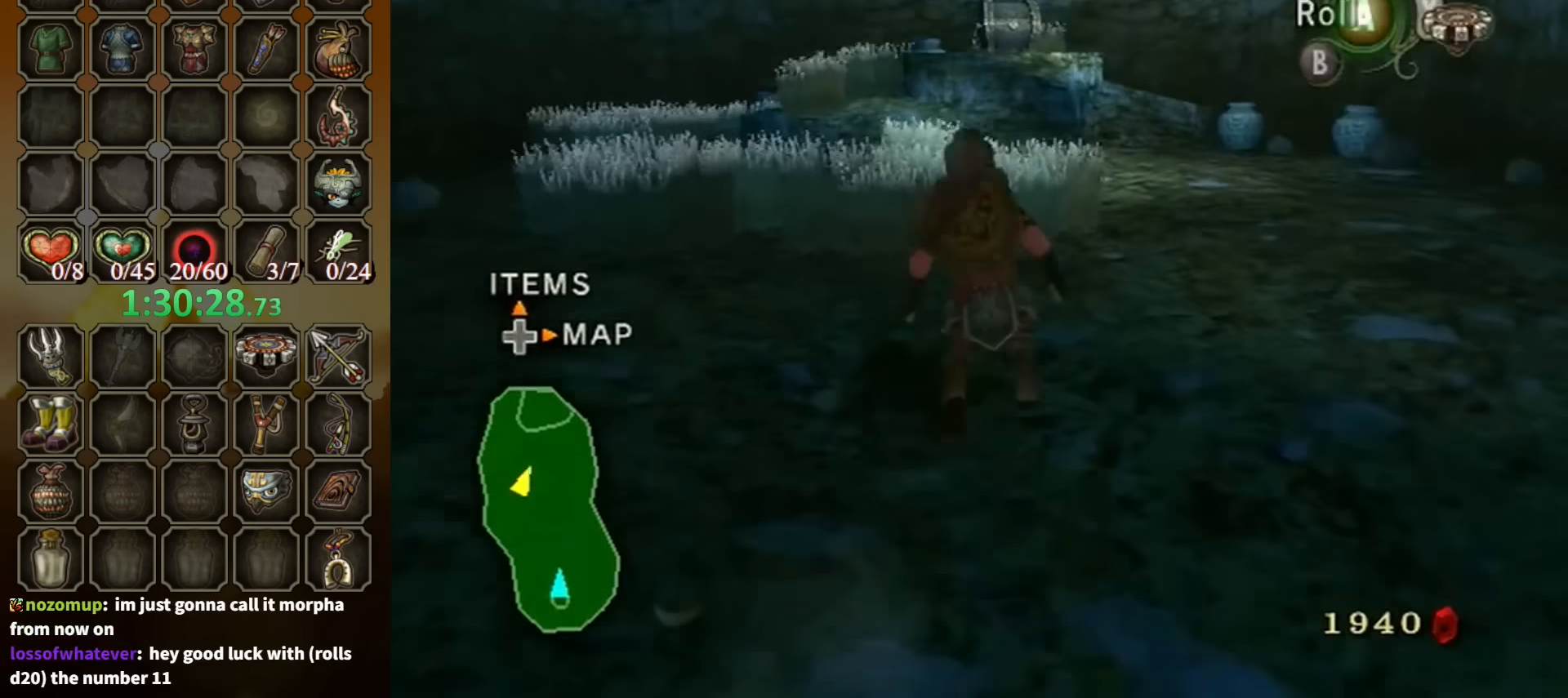
{"buttons": [], "left_stick": "up", "right_stick": "center", "events": [[100, "A", "up"], [133, "A", "down"], [200, "A", "up"]]}
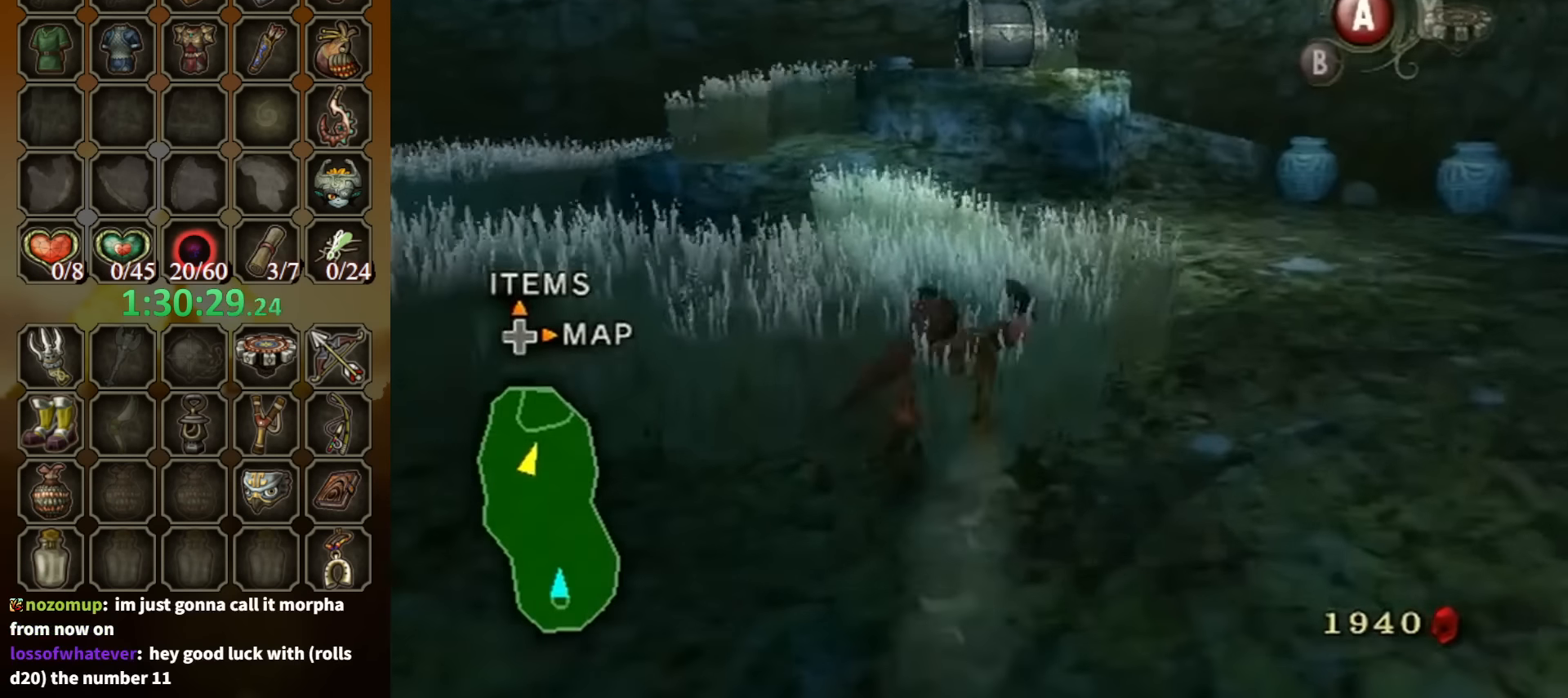
{"buttons": [], "left_stick": "up", "right_stick": "center", "events": []}
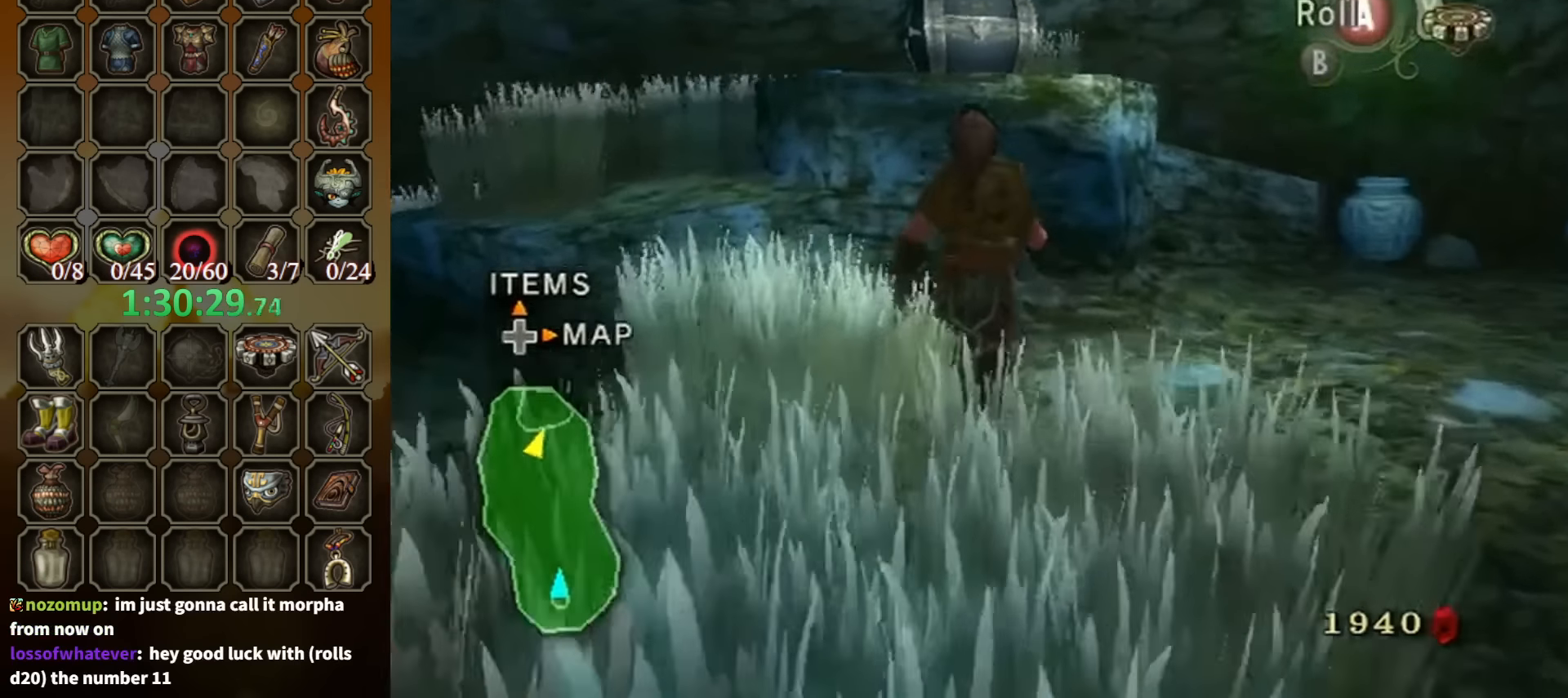
{"buttons": [], "left_stick": "up", "right_stick": "center", "events": [[300, "right_stick", "down-right"], [400, "right_stick", "center"]]}
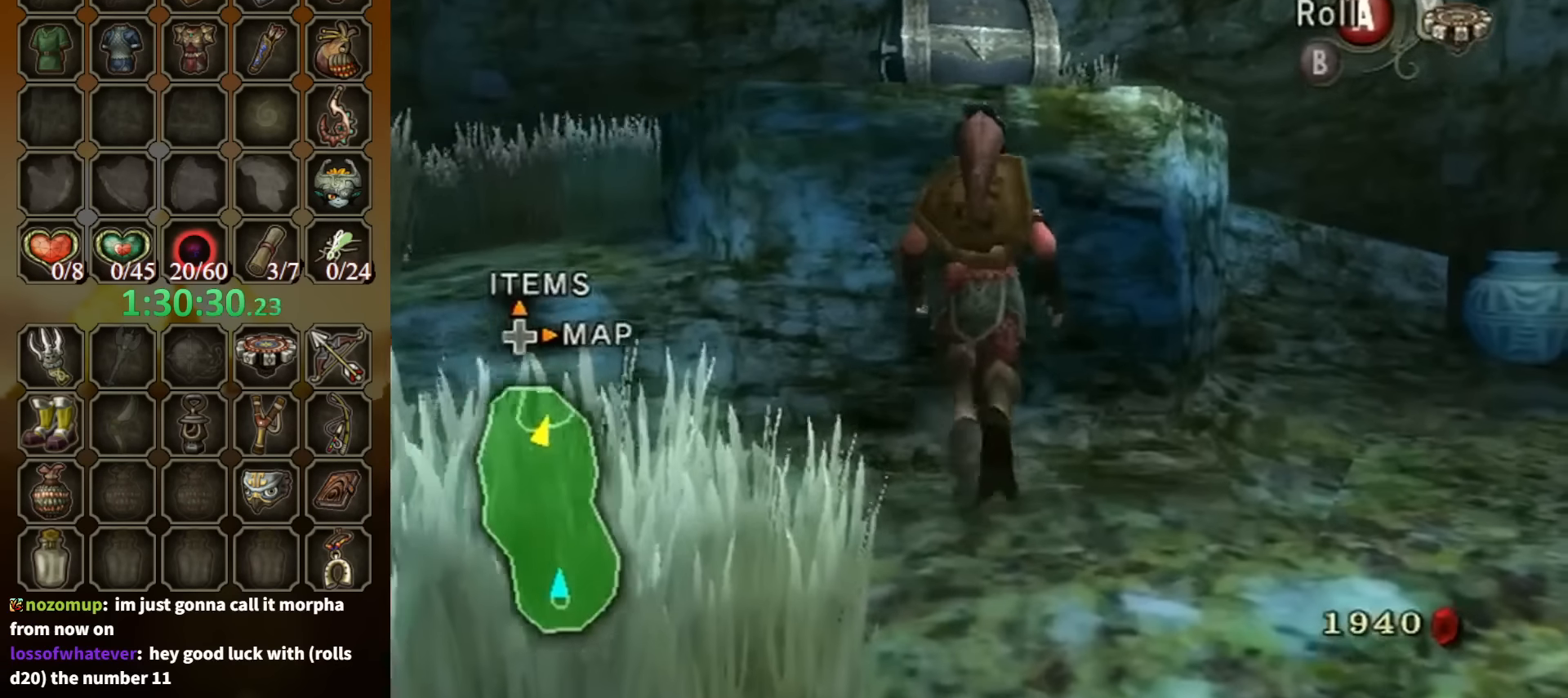
{"buttons": [], "left_stick": "up", "right_stick": "center", "events": []}
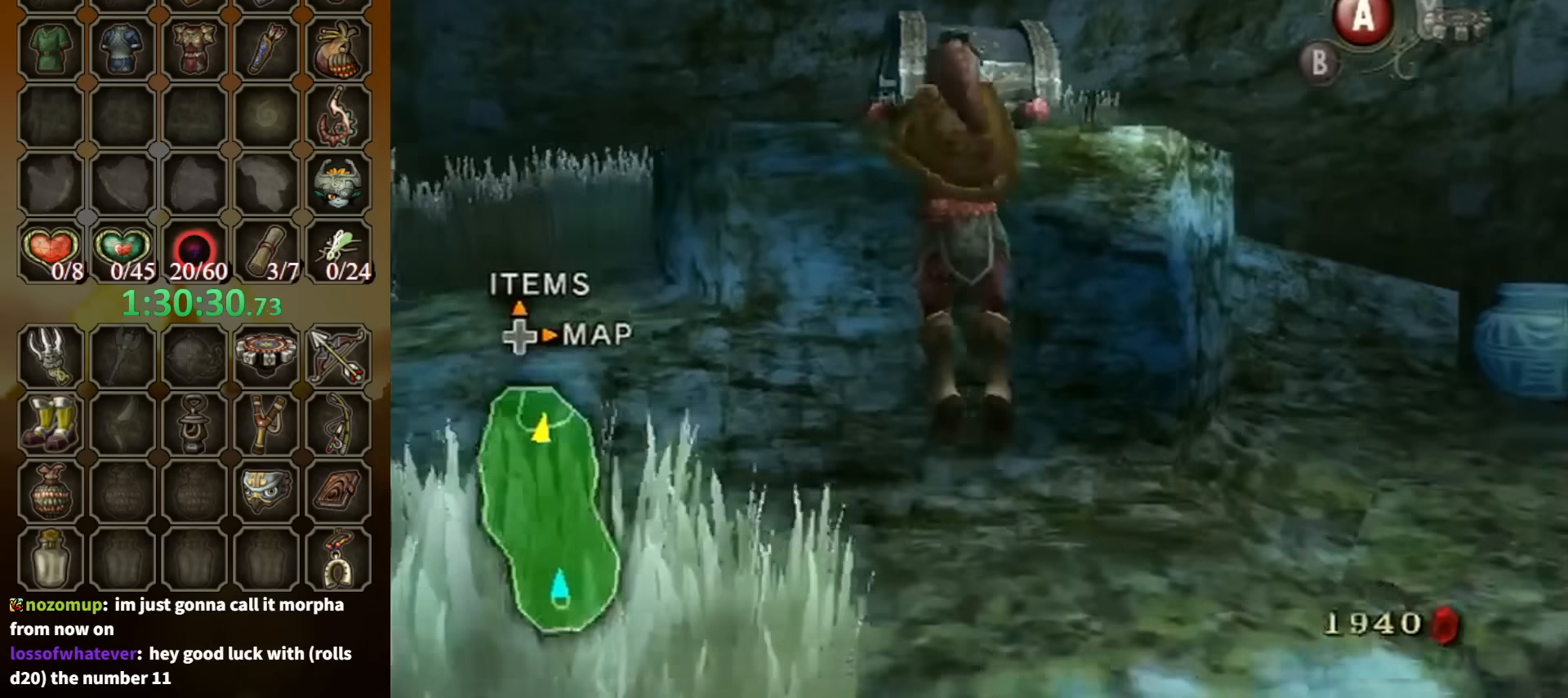
{"buttons": [], "left_stick": "center", "right_stick": "center", "events": [[433, "left_stick", "center"]]}
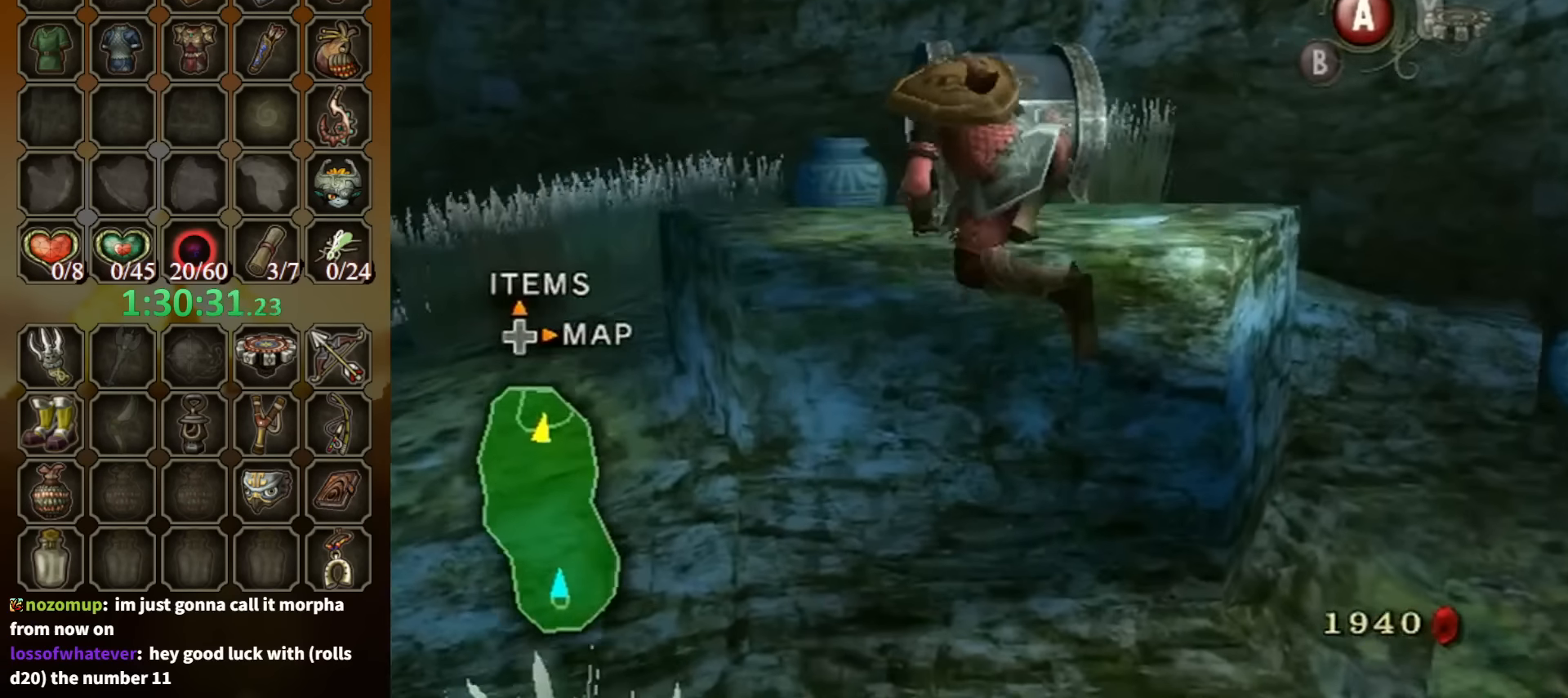
{"buttons": [], "left_stick": "up", "right_stick": "center", "events": [[33, "right_stick", "left"], [100, "right_stick", "center"], [300, "left_stick", "up"]]}
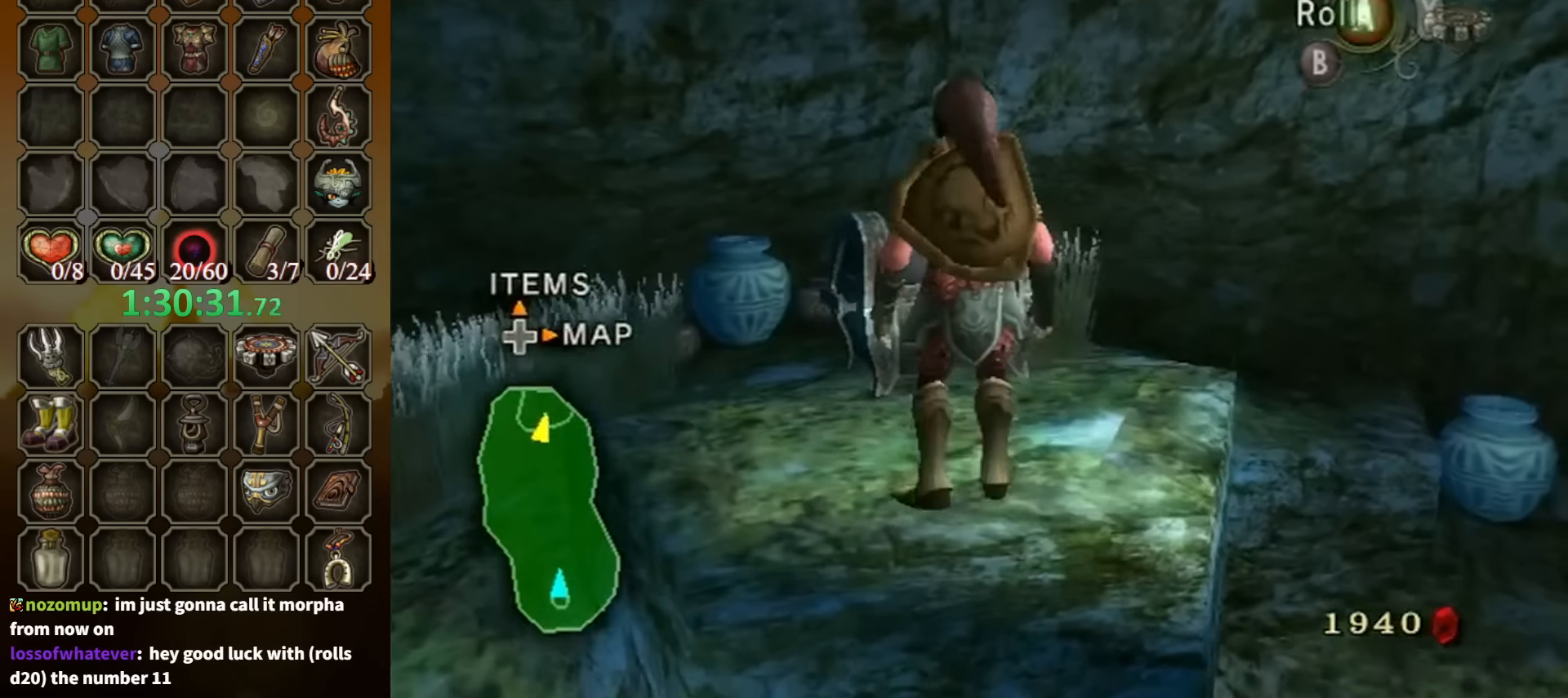
{"buttons": [], "left_stick": "center", "right_stick": "center", "events": [[300, "left_stick", "center"], [333, "A", "down"], [433, "A", "up"]]}
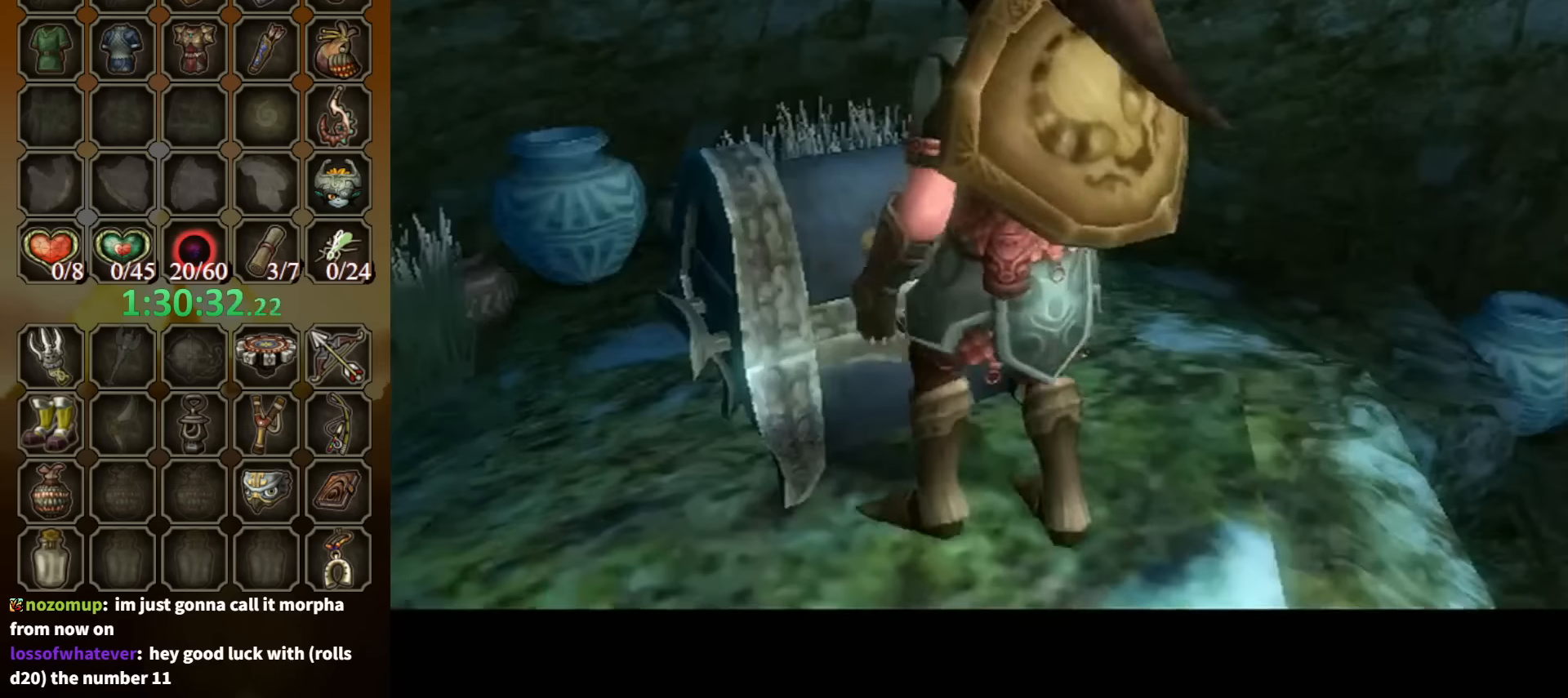
{"buttons": [], "left_stick": "center", "right_stick": "center", "events": []}
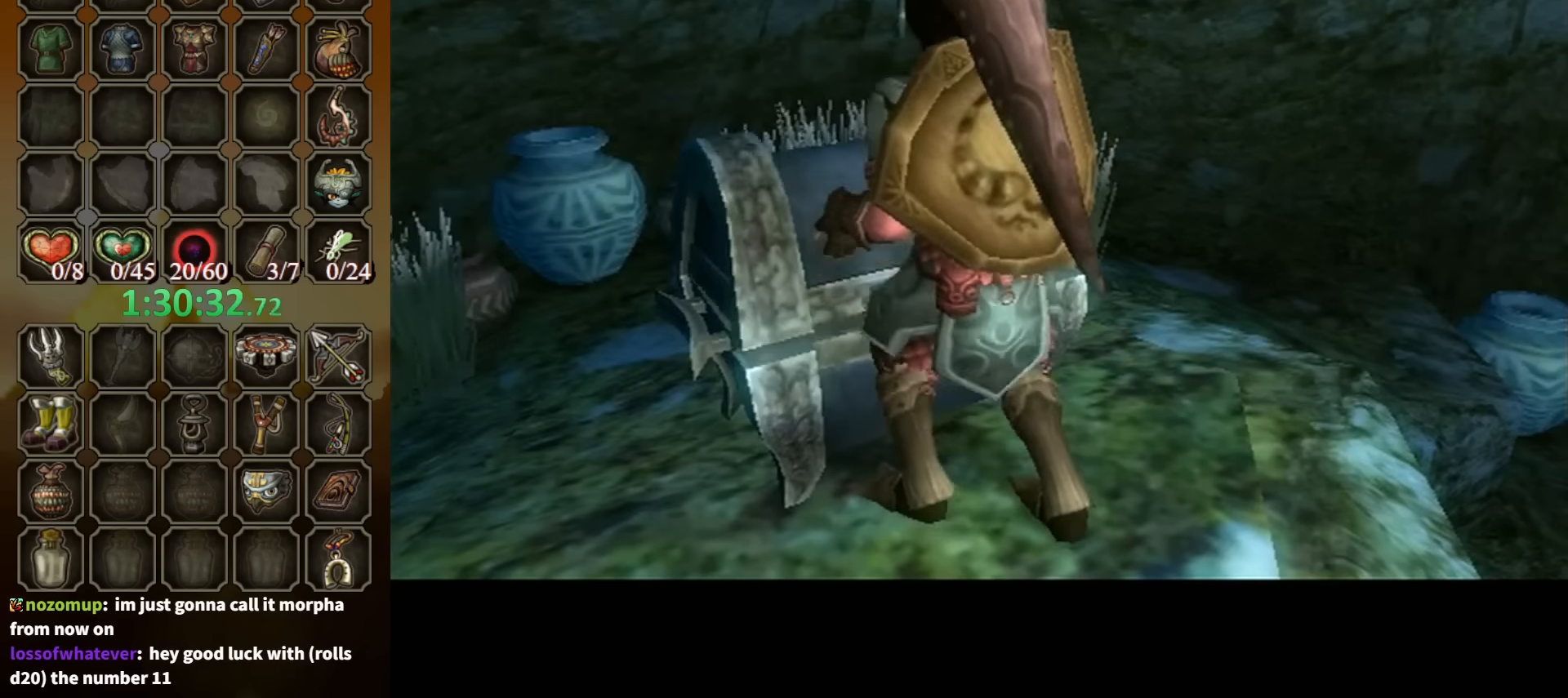
{"buttons": [], "left_stick": "center", "right_stick": "center", "events": []}
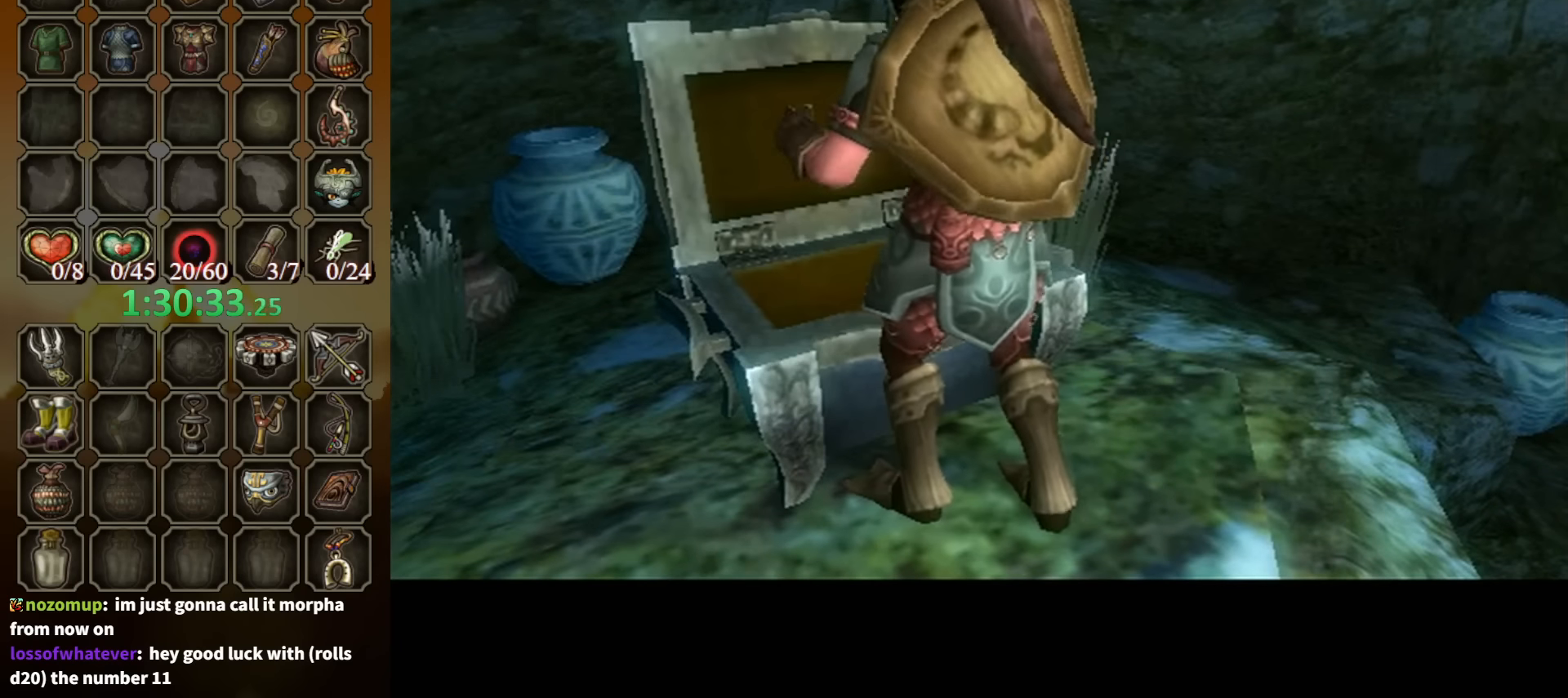
{"buttons": [], "left_stick": "center", "right_stick": "center", "events": []}
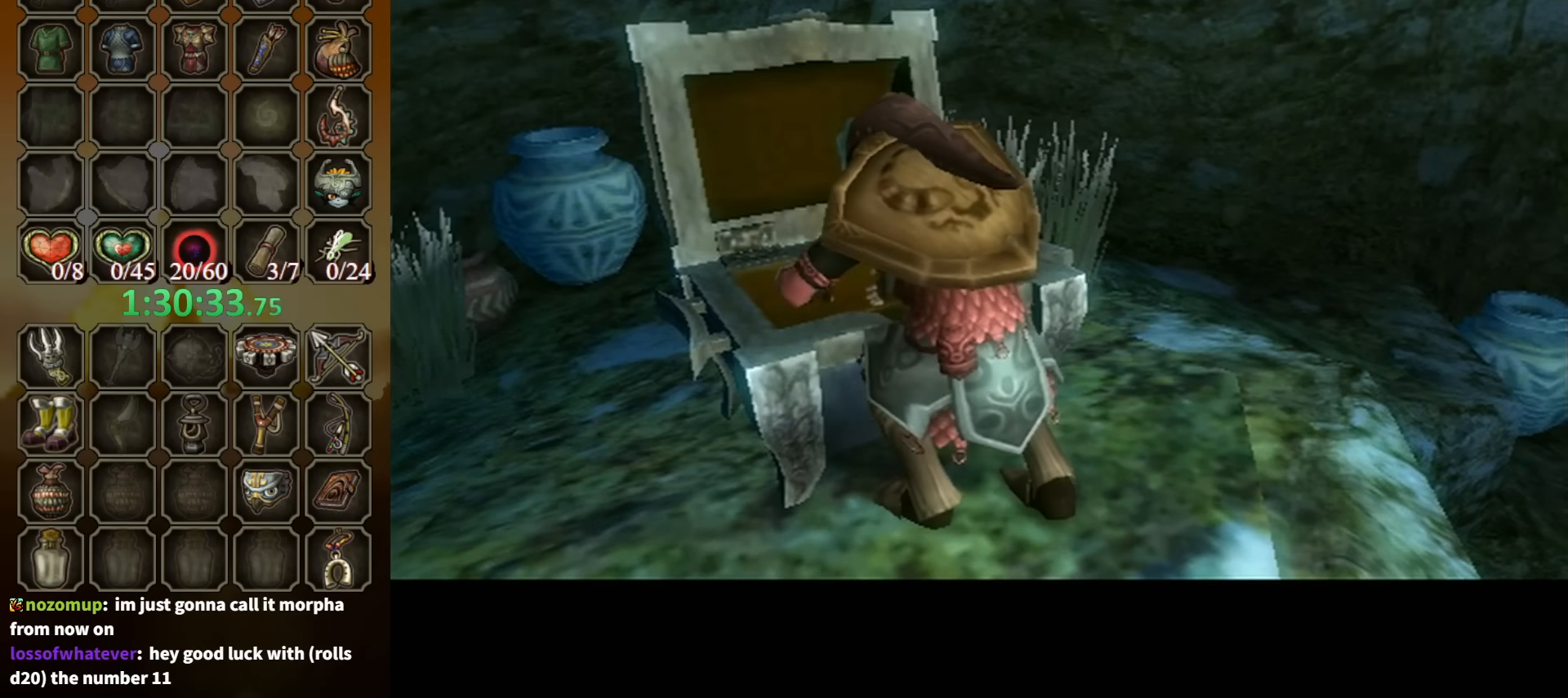
{"buttons": [], "left_stick": "center", "right_stick": "center", "events": []}